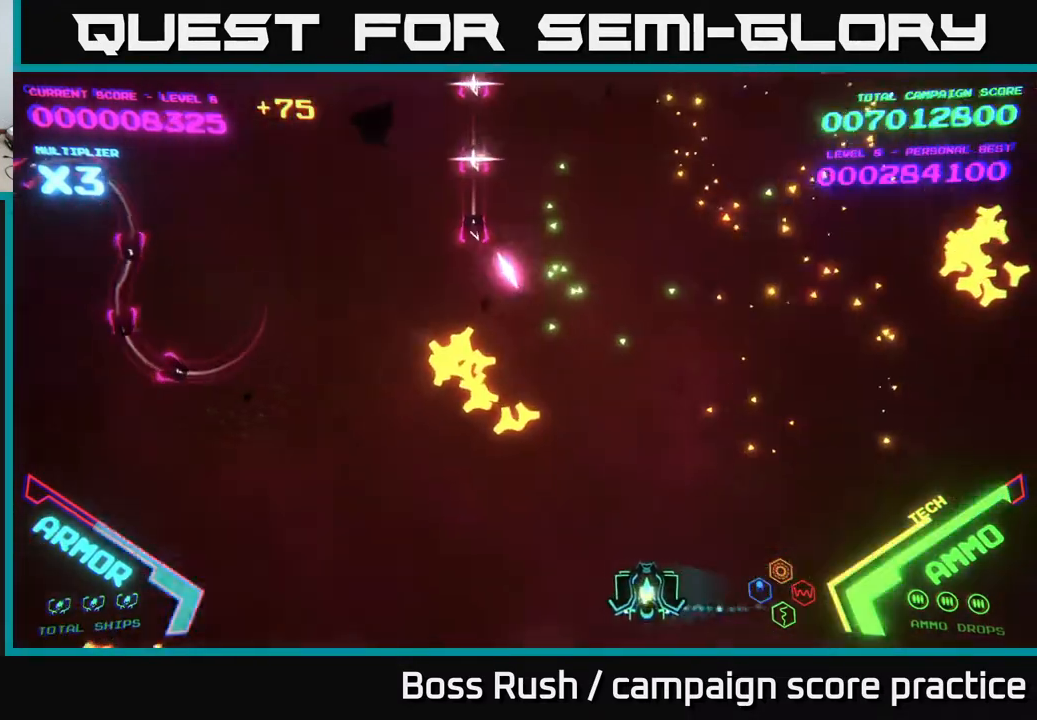
Gameplay with a controller (Xbox layout); each line is a JSON object with the inputs held at the frame after it. "events" lists button and stick changes between this image and that frame as [ms after this image, input, new state], when the widget could be followed in between.
{"buttons": [], "left_stick": "up-right", "right_stick": "center", "events": [[217, "left_stick", "up-right"]]}
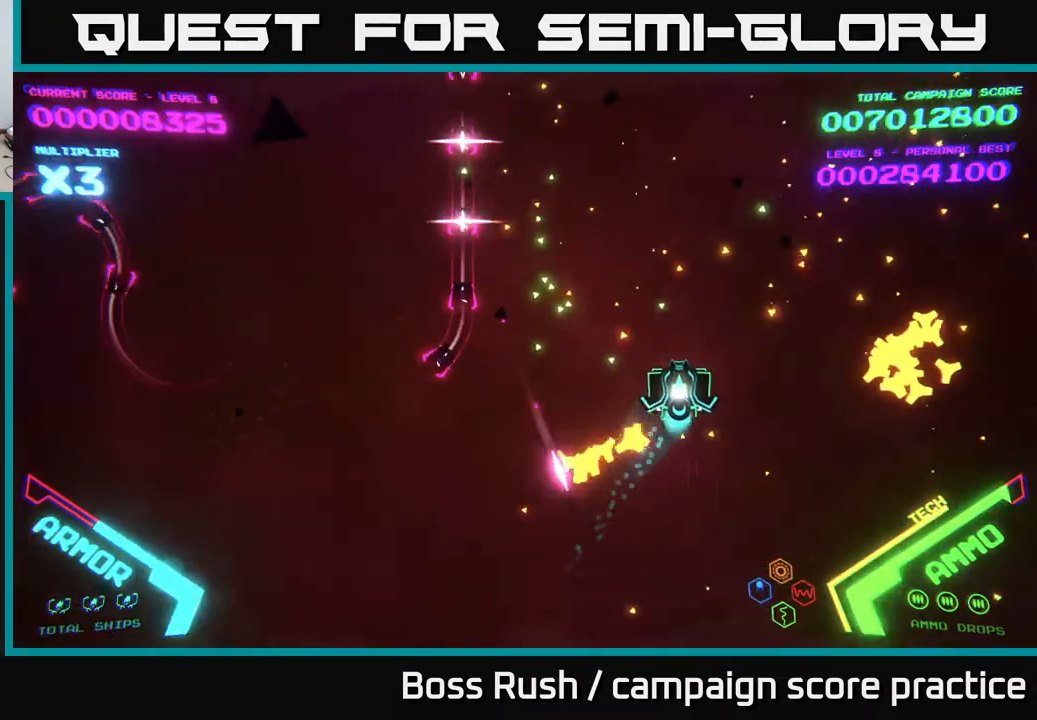
{"buttons": [], "left_stick": "up-left", "right_stick": "center", "events": [[267, "left_stick", "up-left"]]}
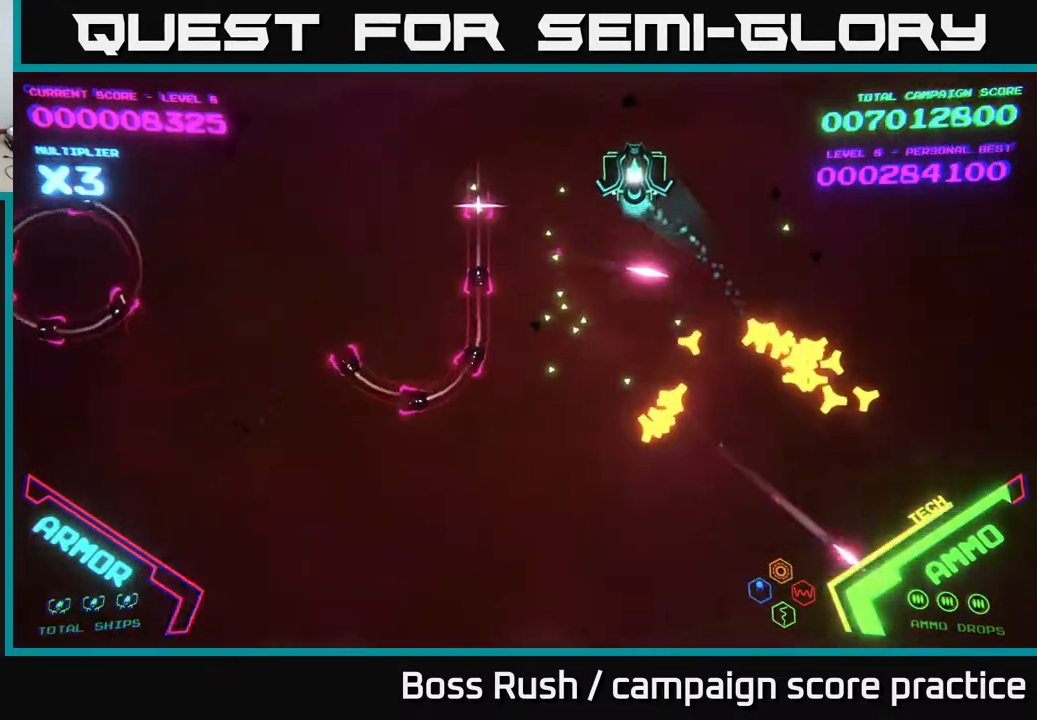
{"buttons": ["B"], "left_stick": "down-left", "right_stick": "center", "events": [[167, "left_stick", "left"], [283, "B", "down"], [283, "left_stick", "down-left"]]}
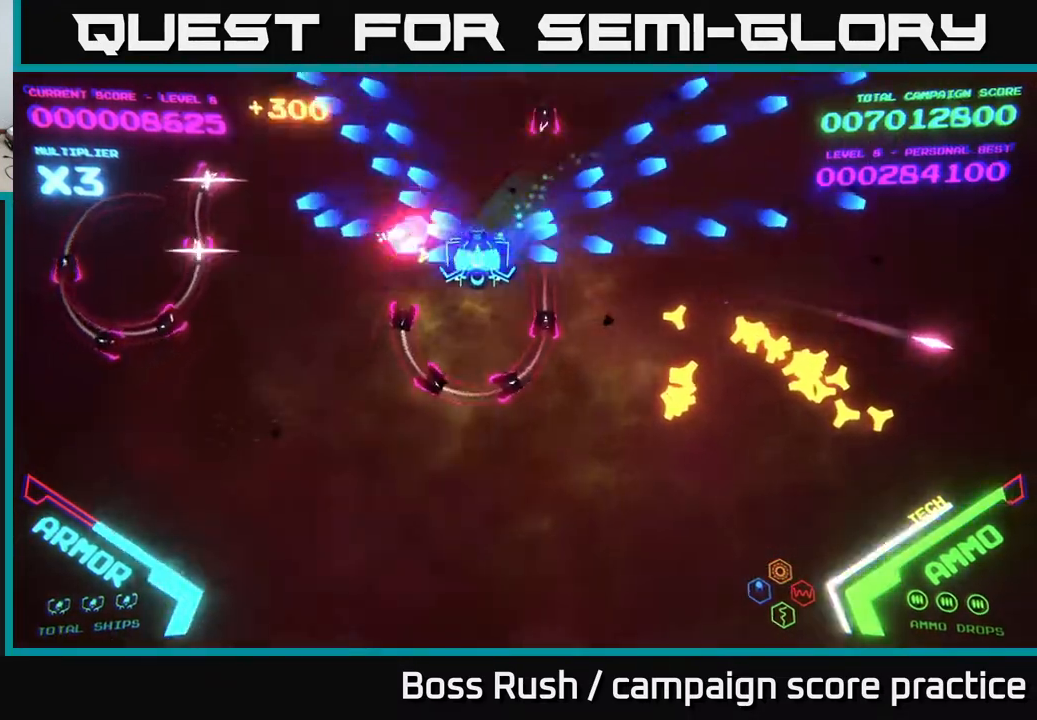
{"buttons": [], "left_stick": "down-left", "right_stick": "center", "events": [[500, "B", "up"]]}
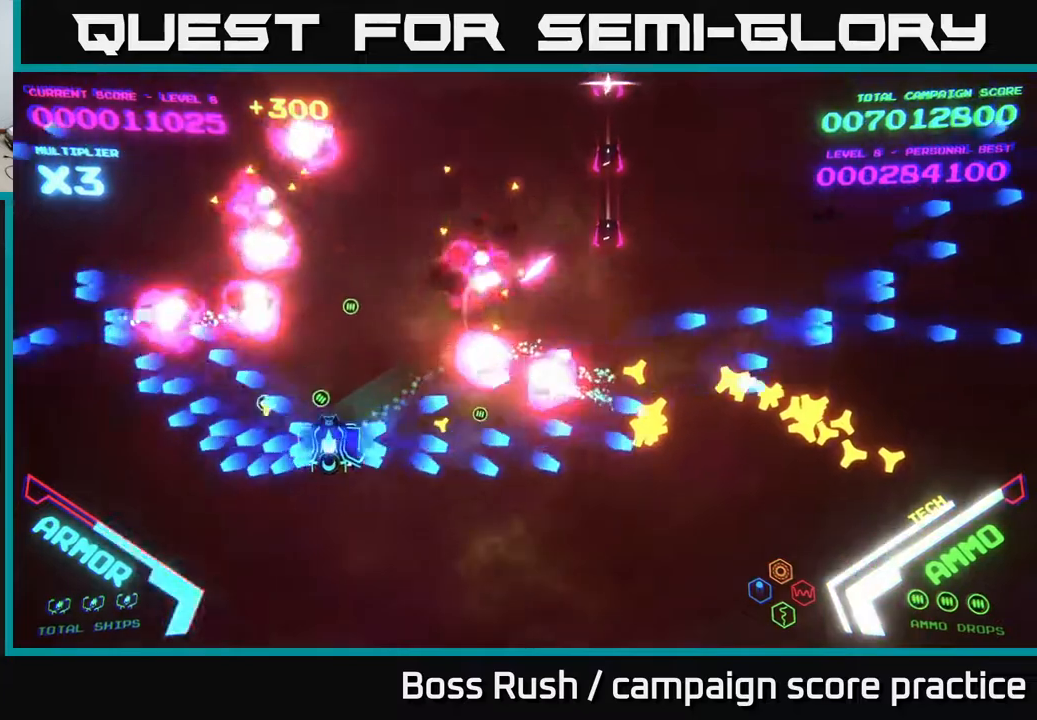
{"buttons": [], "left_stick": "up", "right_stick": "center", "events": [[333, "left_stick", "up-left"], [483, "left_stick", "up"]]}
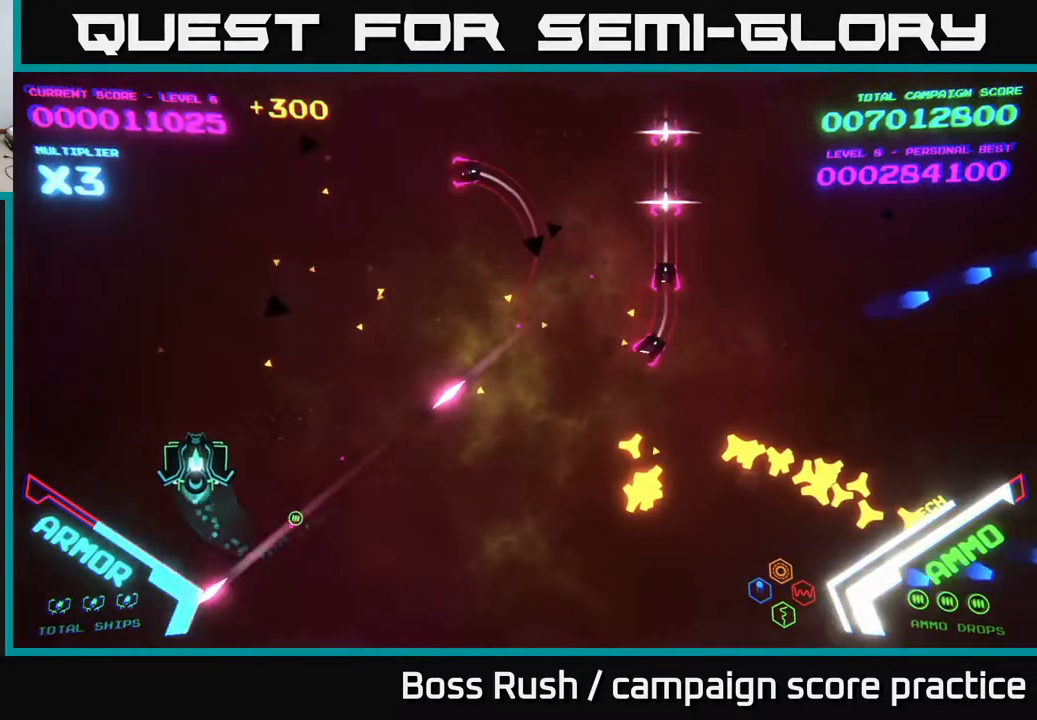
{"buttons": [], "left_stick": "up-right", "right_stick": "center", "events": [[383, "left_stick", "up-right"]]}
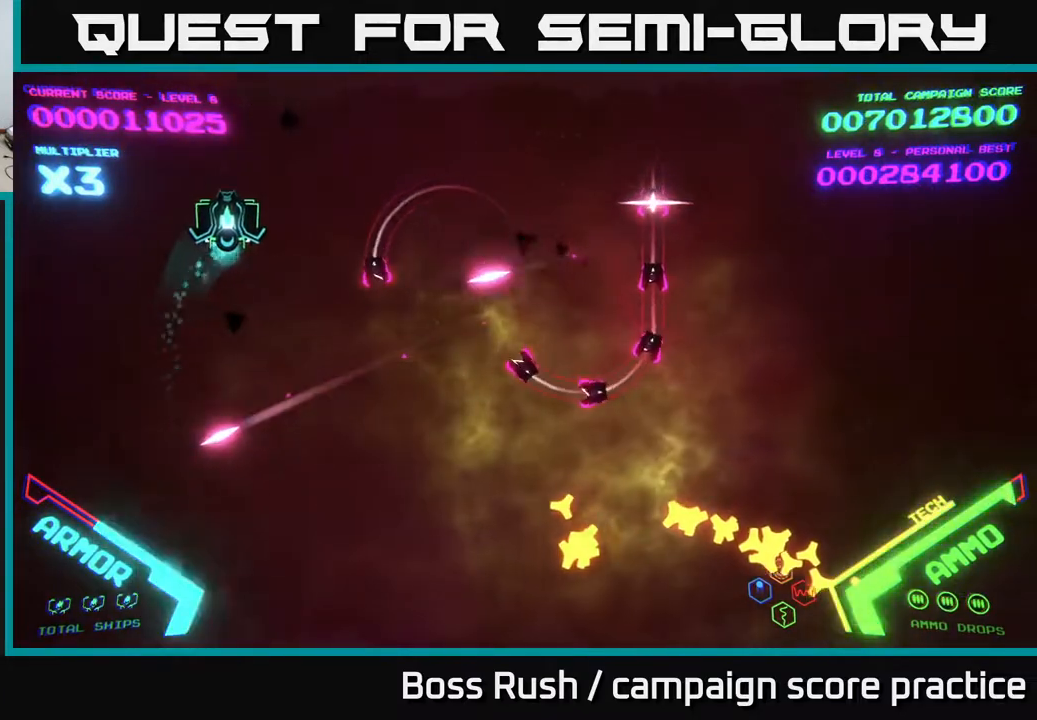
{"buttons": [], "left_stick": "right", "right_stick": "center", "events": [[200, "left_stick", "right"]]}
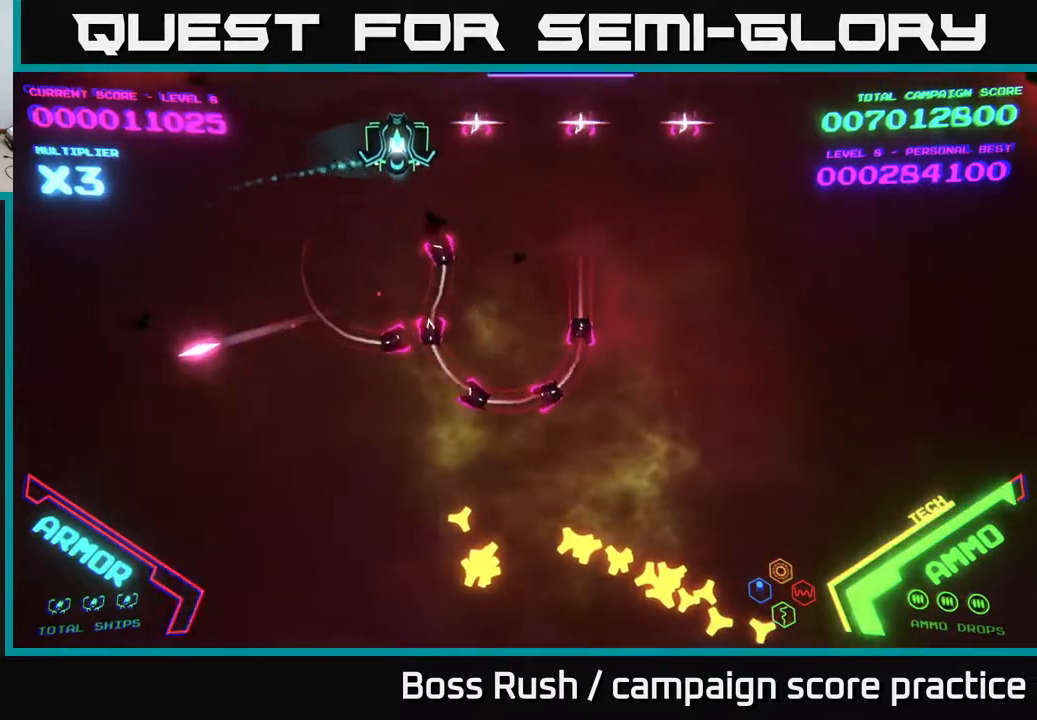
{"buttons": [], "left_stick": "right", "right_stick": "center", "events": []}
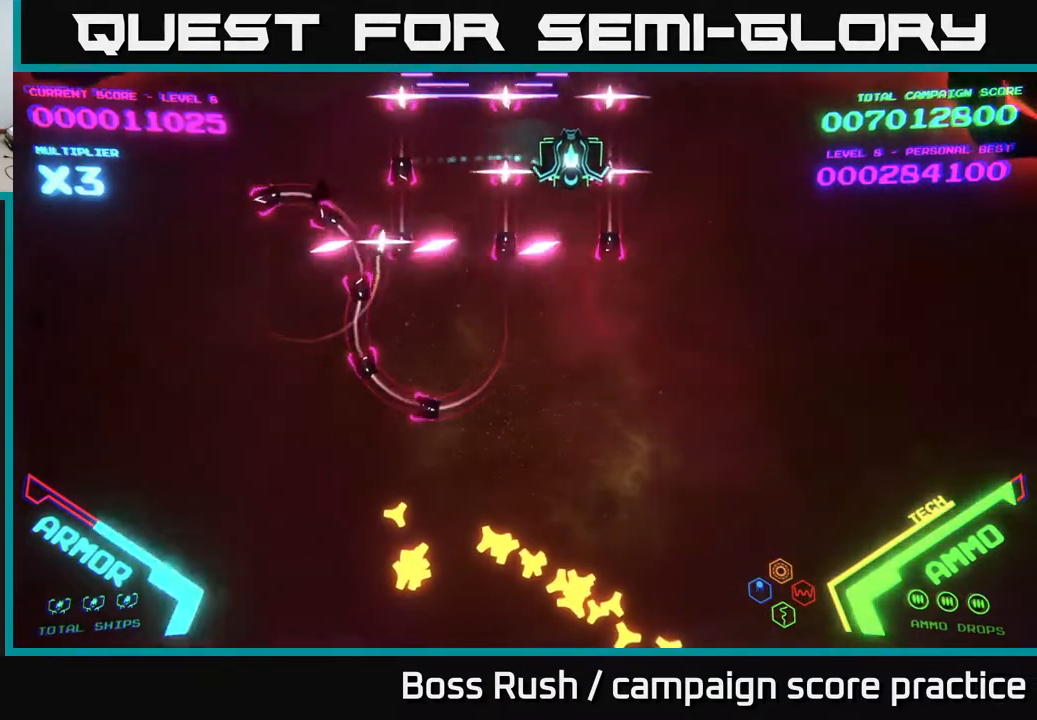
{"buttons": [], "left_stick": "up-right", "right_stick": "center", "events": [[383, "left_stick", "up-right"]]}
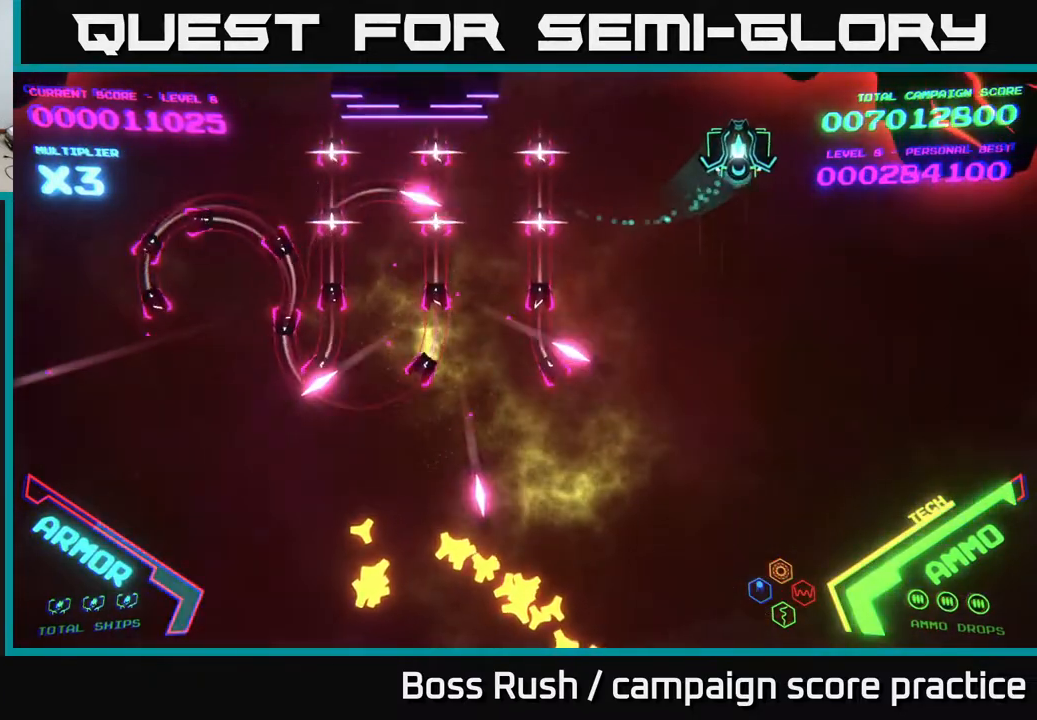
{"buttons": [], "left_stick": "left", "right_stick": "center", "events": [[167, "left_stick", "up-left"], [283, "left_stick", "left"]]}
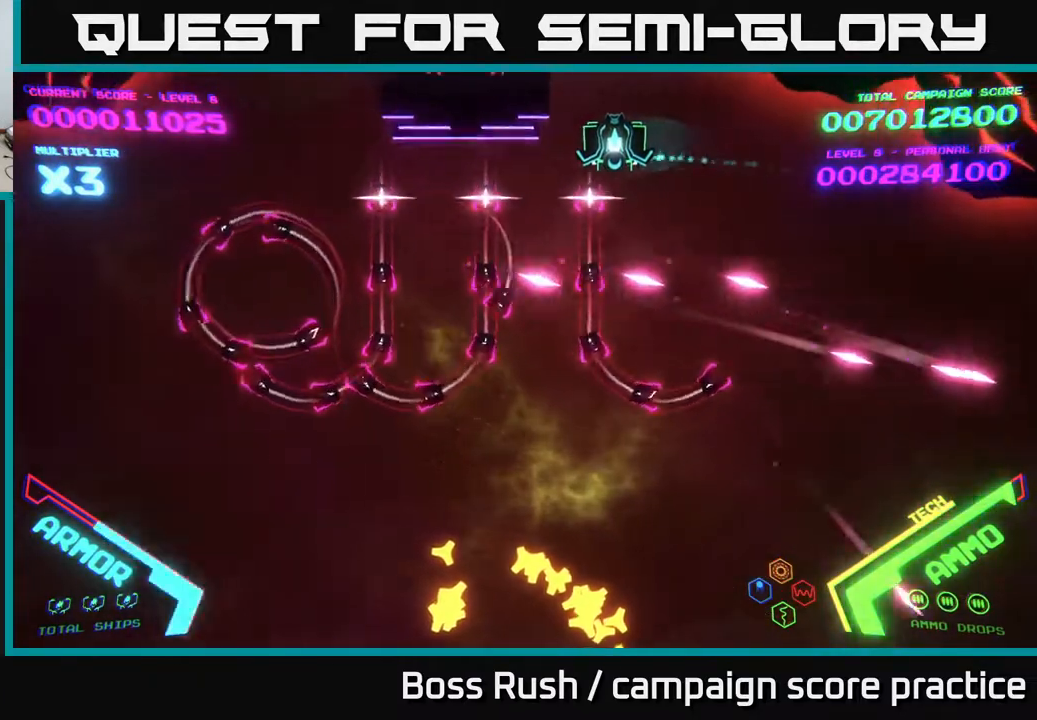
{"buttons": ["B"], "left_stick": "down", "right_stick": "center", "events": [[283, "left_stick", "down"], [300, "B", "down"]]}
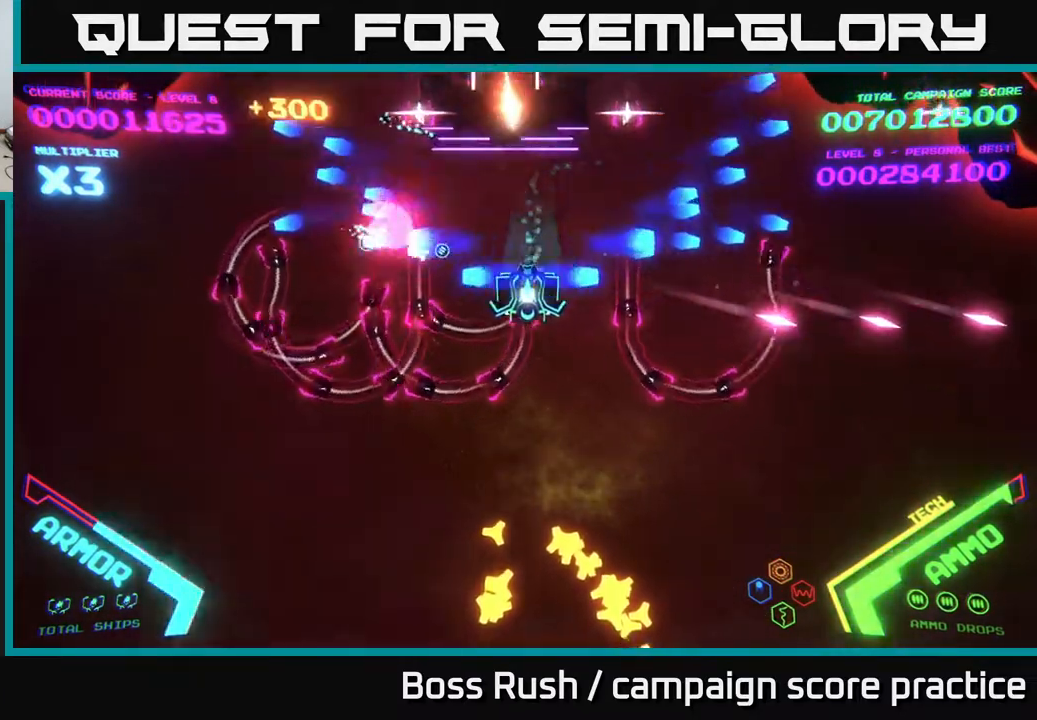
{"buttons": [], "left_stick": "up-left", "right_stick": "center", "events": [[100, "left_stick", "down-left"], [283, "left_stick", "up-left"], [483, "B", "up"]]}
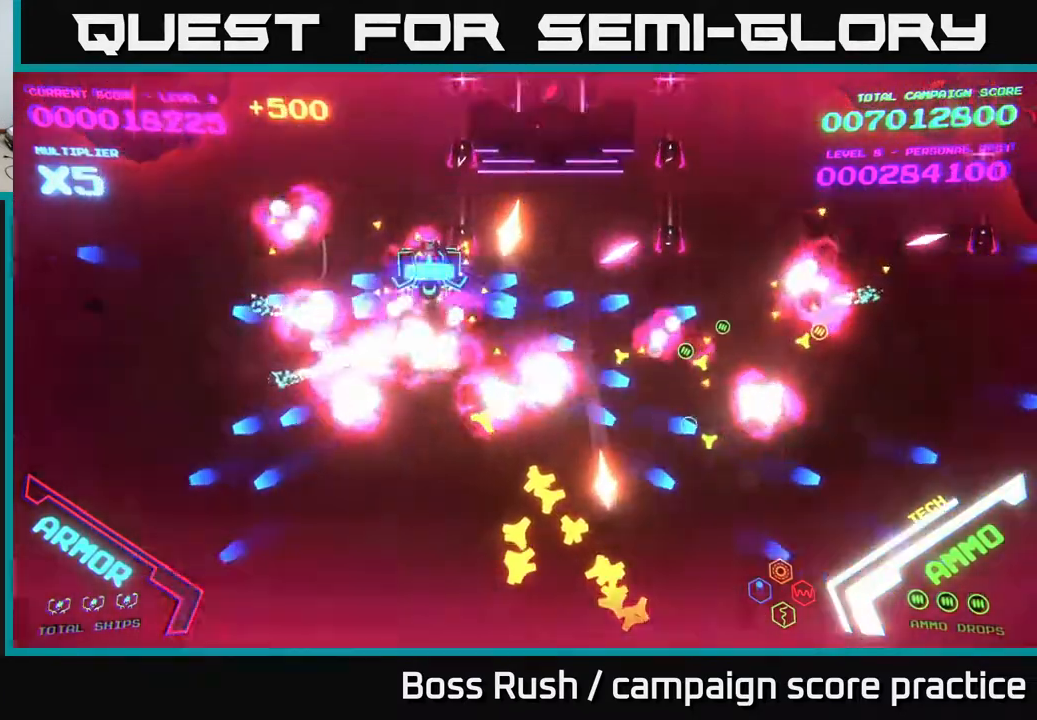
{"buttons": ["B"], "left_stick": "left", "right_stick": "center", "events": [[33, "B", "down"], [233, "left_stick", "left"]]}
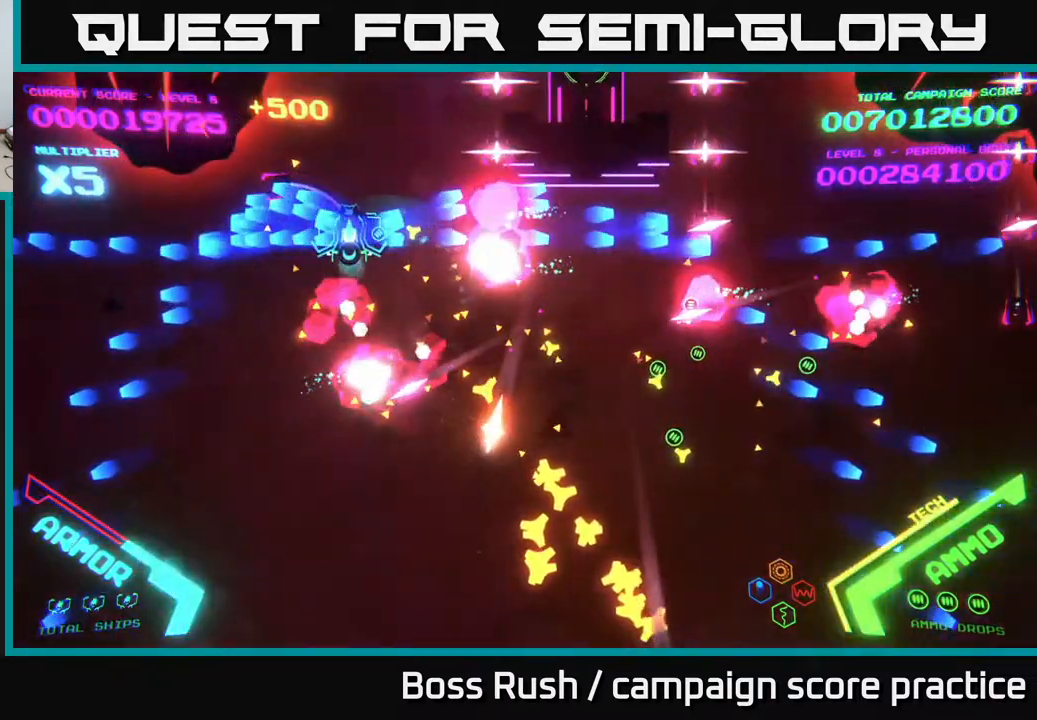
{"buttons": ["X"], "left_stick": "down", "right_stick": "center", "events": [[117, "B", "up"], [267, "left_stick", "down-left"], [283, "X", "down"], [333, "X", "up"], [400, "X", "down"], [400, "left_stick", "down"], [450, "X", "up"], [500, "X", "down"]]}
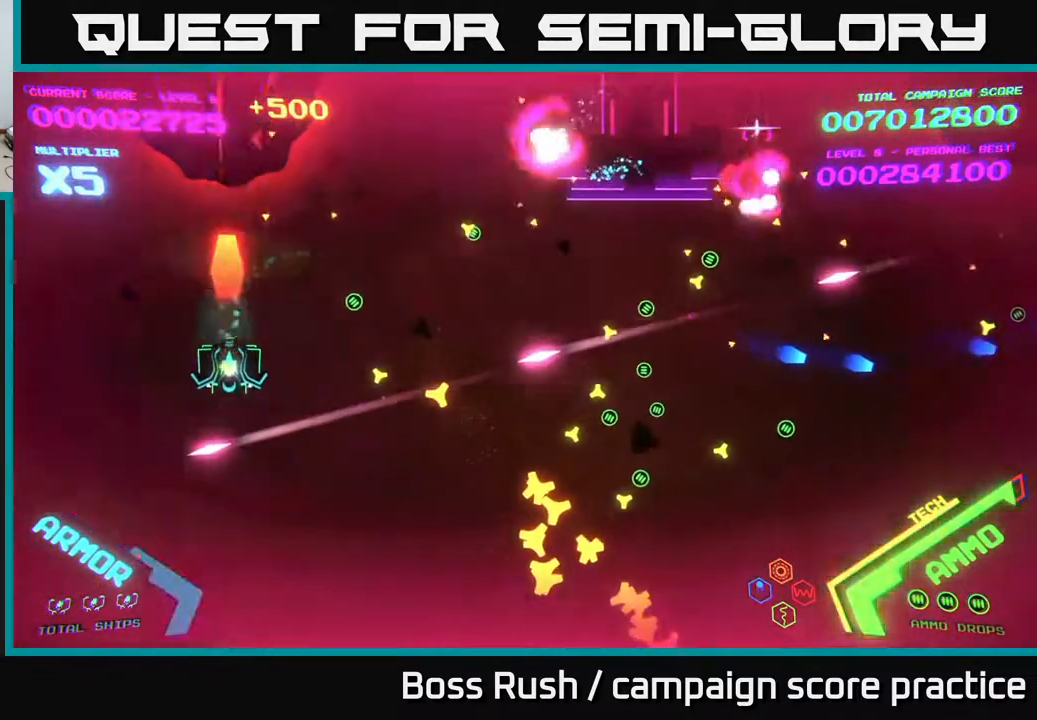
{"buttons": [], "left_stick": "right", "right_stick": "center", "events": [[50, "X", "up"], [100, "X", "down"], [150, "X", "up"], [267, "left_stick", "down-right"], [500, "left_stick", "right"]]}
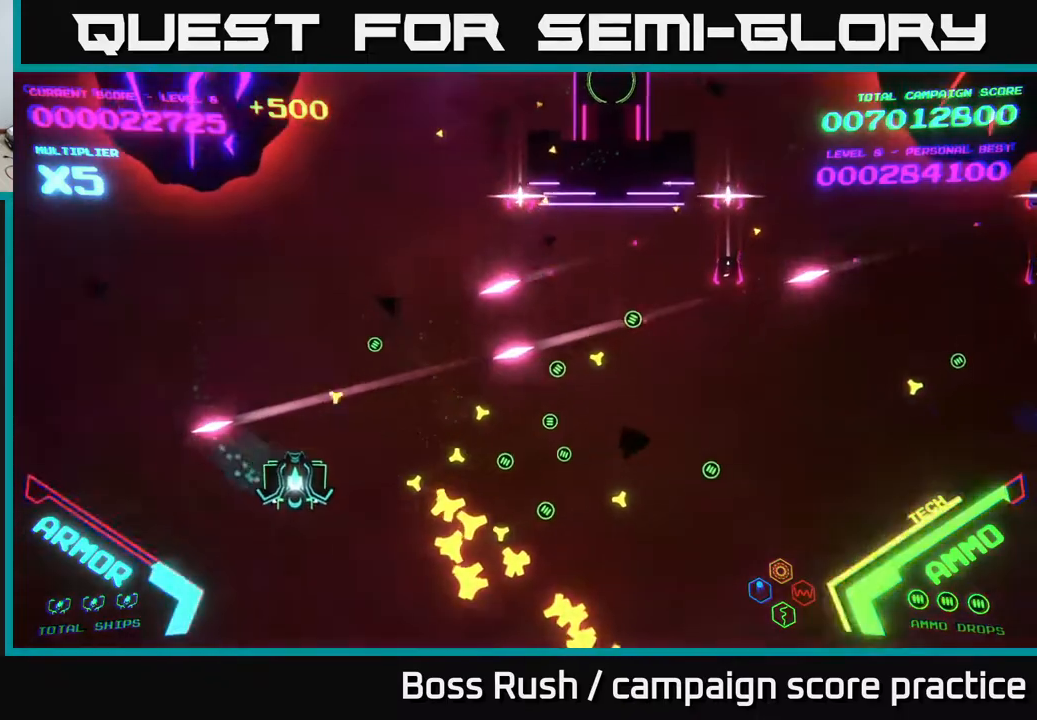
{"buttons": [], "left_stick": "right", "right_stick": "center", "events": [[300, "left_stick", "down-right"], [417, "left_stick", "right"]]}
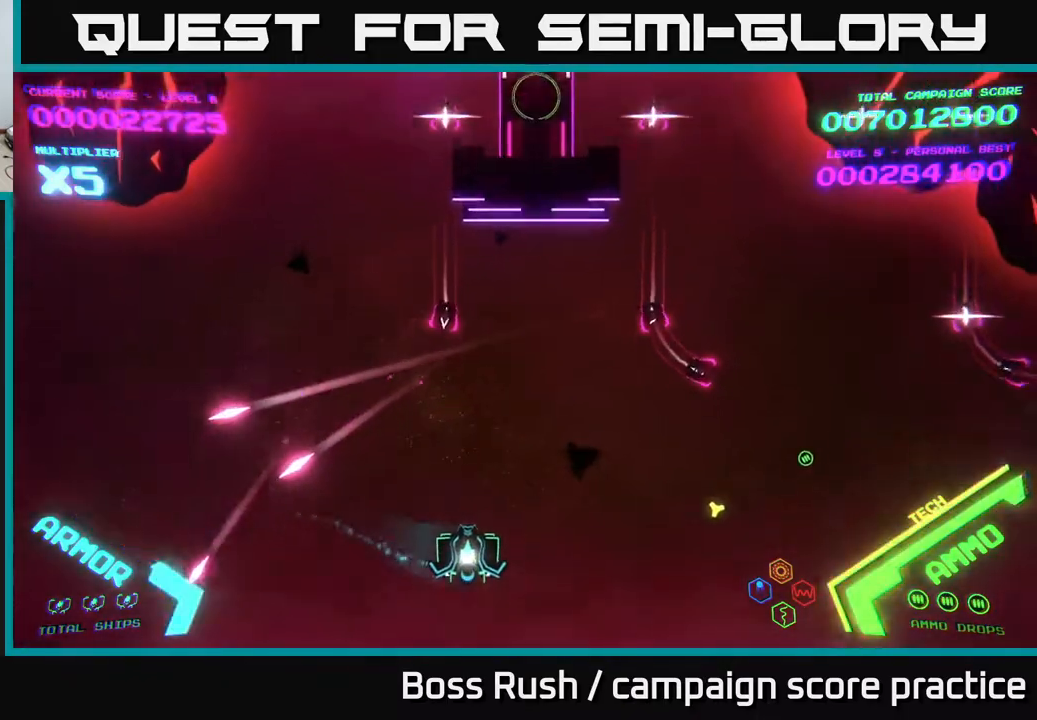
{"buttons": ["A"], "left_stick": "up-right", "right_stick": "center", "events": [[100, "A", "down"], [200, "left_stick", "up-right"]]}
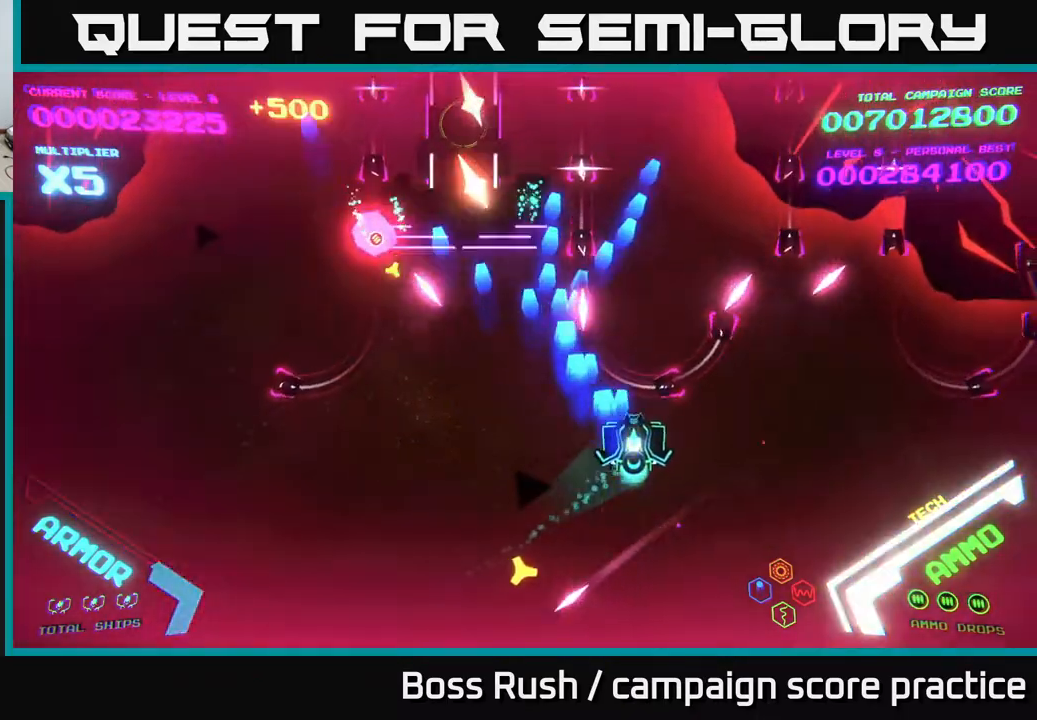
{"buttons": ["B"], "left_stick": "up", "right_stick": "center", "events": [[167, "left_stick", "up"], [200, "A", "up"], [217, "B", "down"]]}
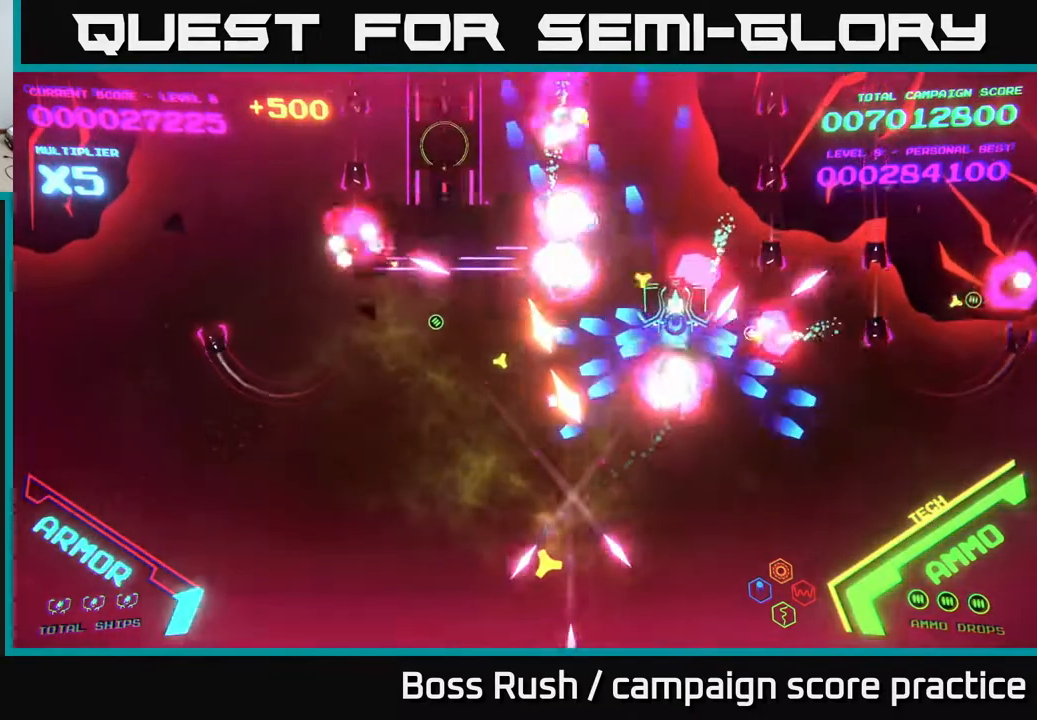
{"buttons": ["B"], "left_stick": "up", "right_stick": "center", "events": [[83, "left_stick", "up-left"], [217, "left_stick", "up"]]}
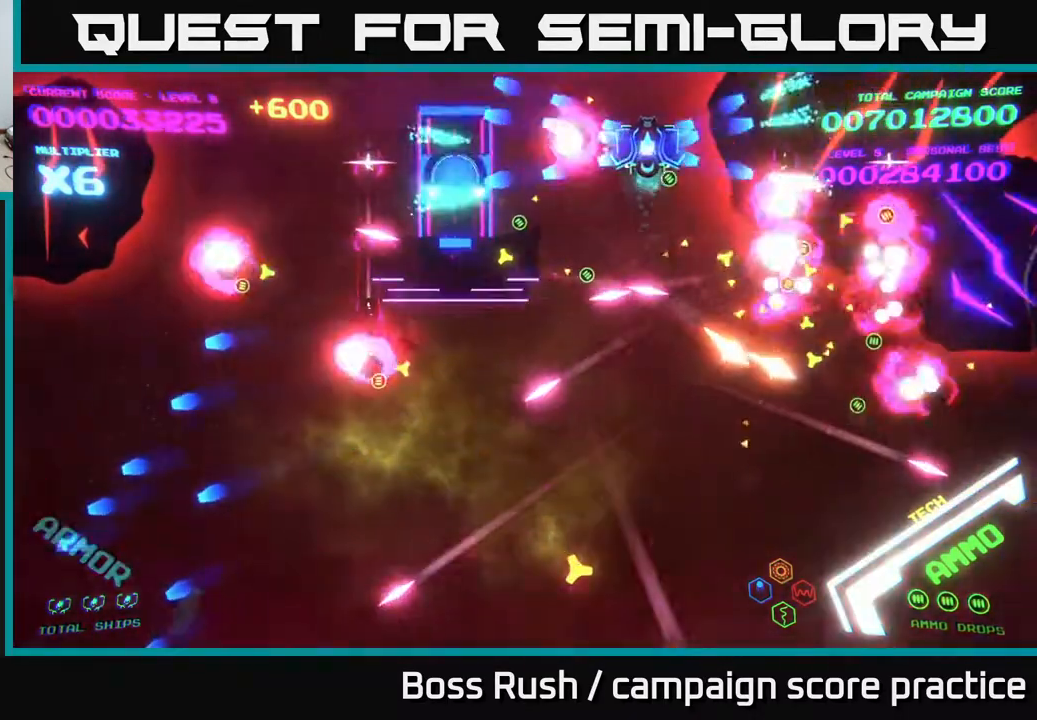
{"buttons": ["B"], "left_stick": "down-left", "right_stick": "center", "events": [[67, "left_stick", "up-left"], [183, "left_stick", "left"], [383, "left_stick", "down-left"]]}
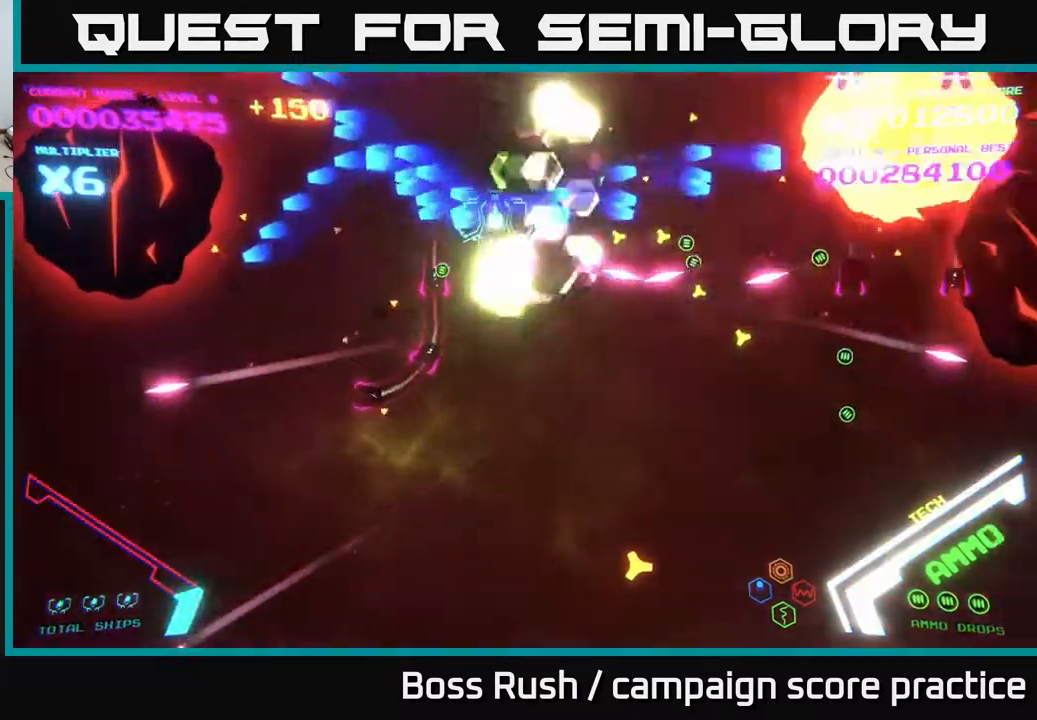
{"buttons": ["B"], "left_stick": "up", "right_stick": "center", "events": [[350, "left_stick", "up-left"], [433, "left_stick", "up"]]}
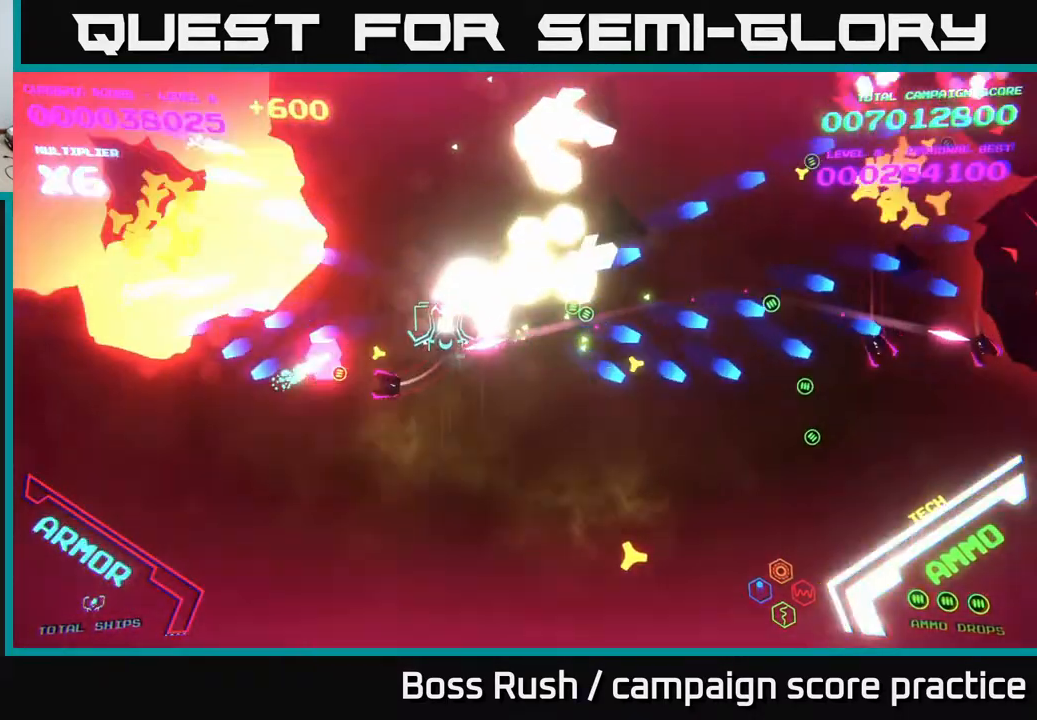
{"buttons": [], "left_stick": "up-right", "right_stick": "center", "events": [[250, "left_stick", "up-right"], [450, "B", "up"]]}
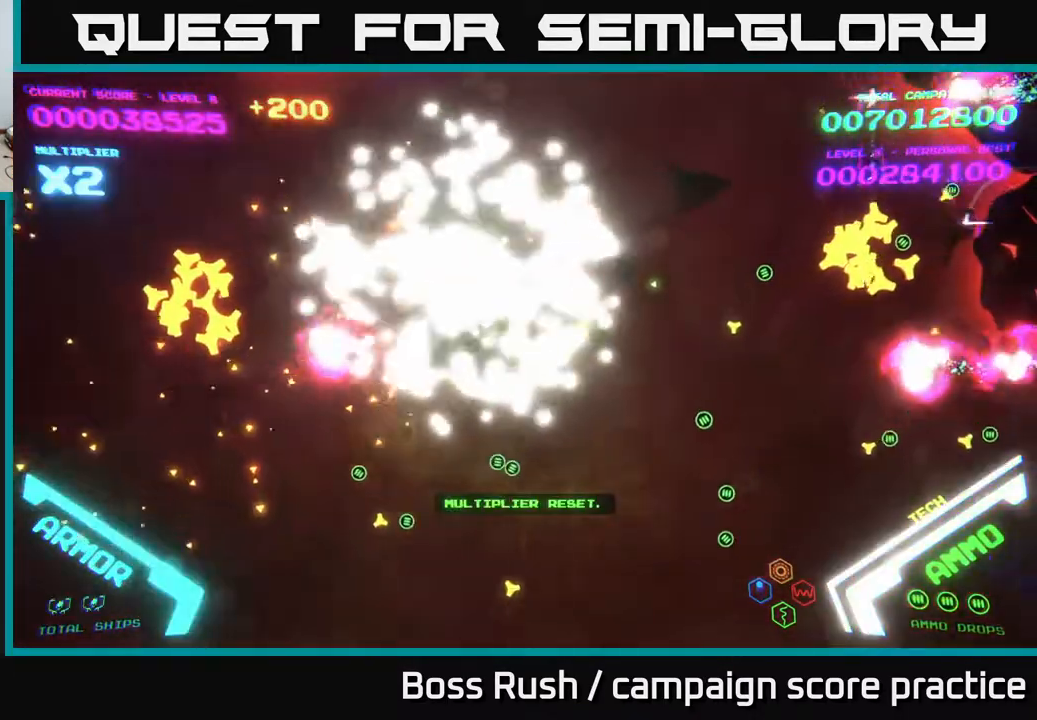
{"buttons": ["A"], "left_stick": "center", "right_stick": "center", "events": [[17, "left_stick", "center"], [117, "START", "down"], [233, "START", "up"], [350, "left_stick", "right"], [417, "A", "down"], [500, "left_stick", "center"]]}
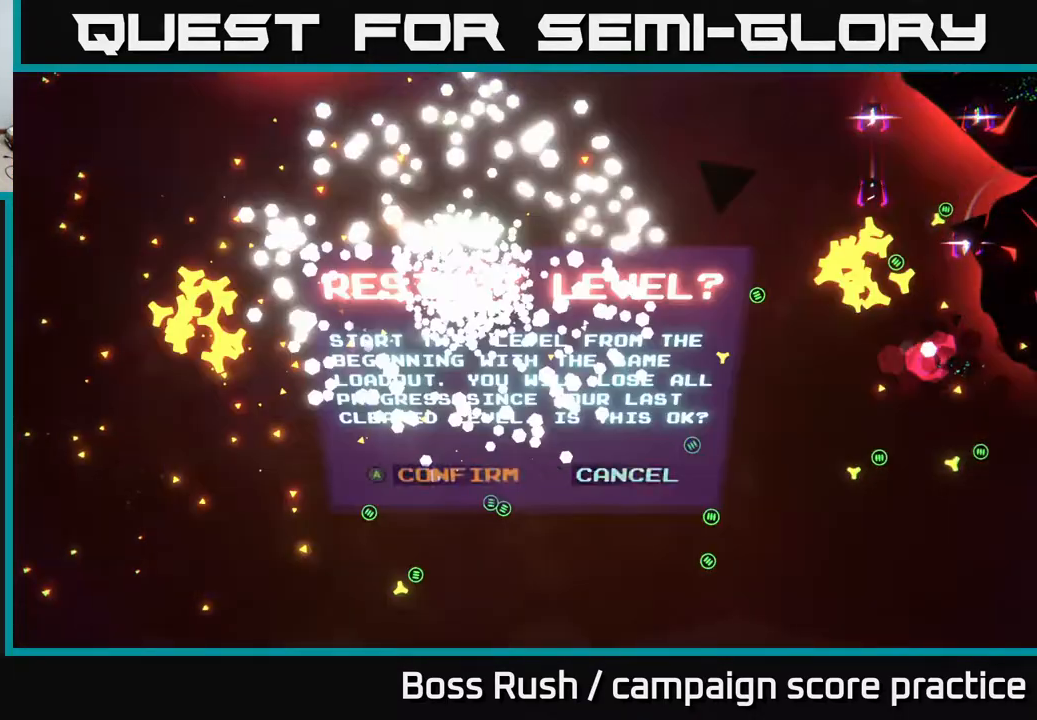
{"buttons": [], "left_stick": "center", "right_stick": "center", "events": [[17, "A", "up"], [33, "left_stick", "left"], [167, "A", "down"], [233, "A", "up"], [250, "left_stick", "center"]]}
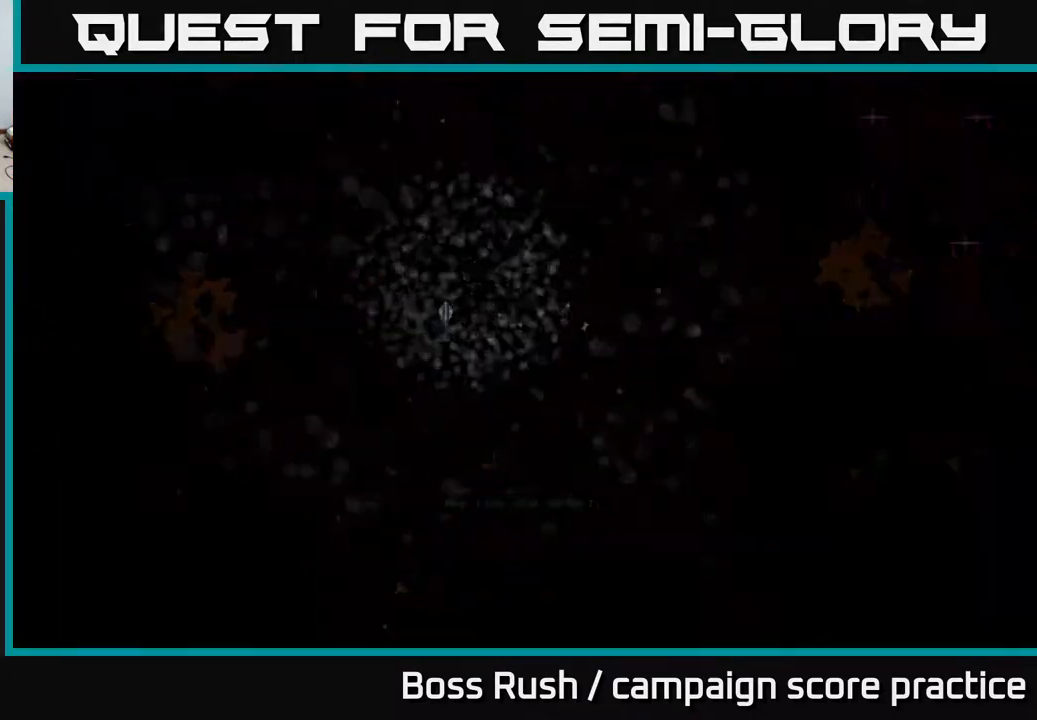
{"buttons": [], "left_stick": "center", "right_stick": "center", "events": []}
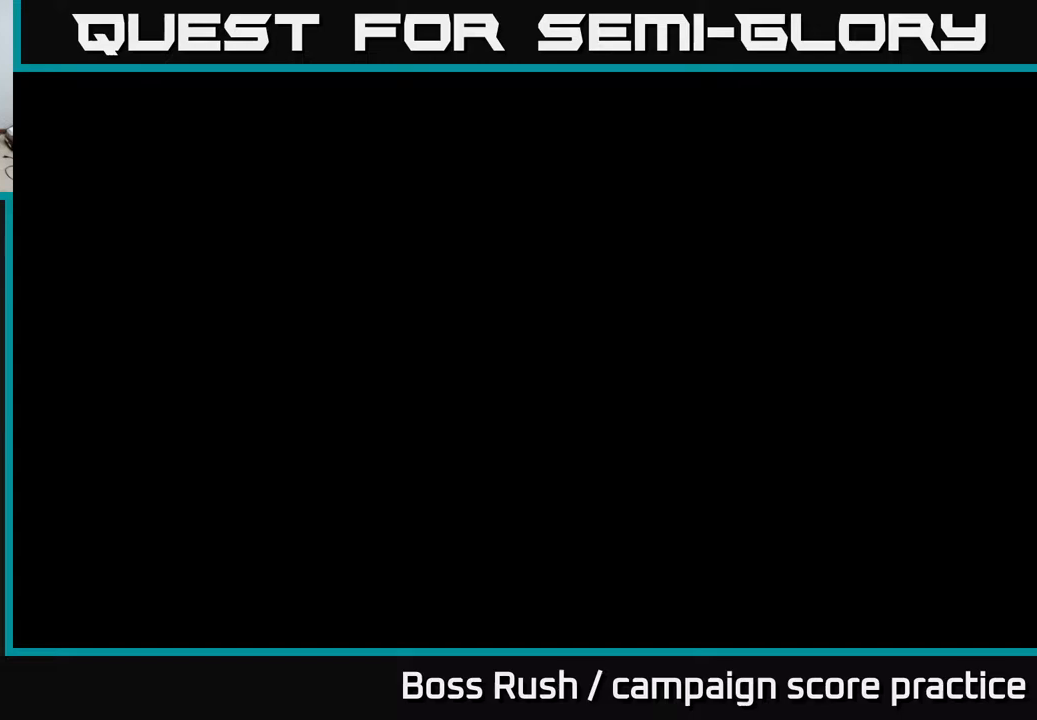
{"buttons": [], "left_stick": "center", "right_stick": "center", "events": []}
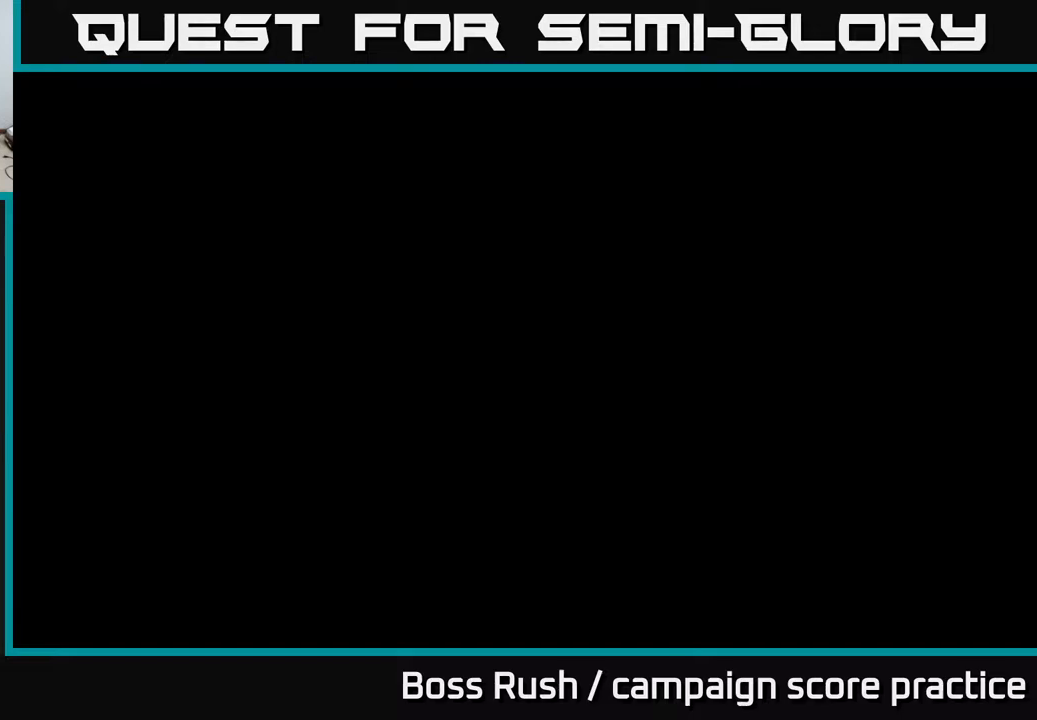
{"buttons": [], "left_stick": "center", "right_stick": "center", "events": [[350, "left_stick", "down-right"], [400, "left_stick", "down-left"], [450, "left_stick", "center"]]}